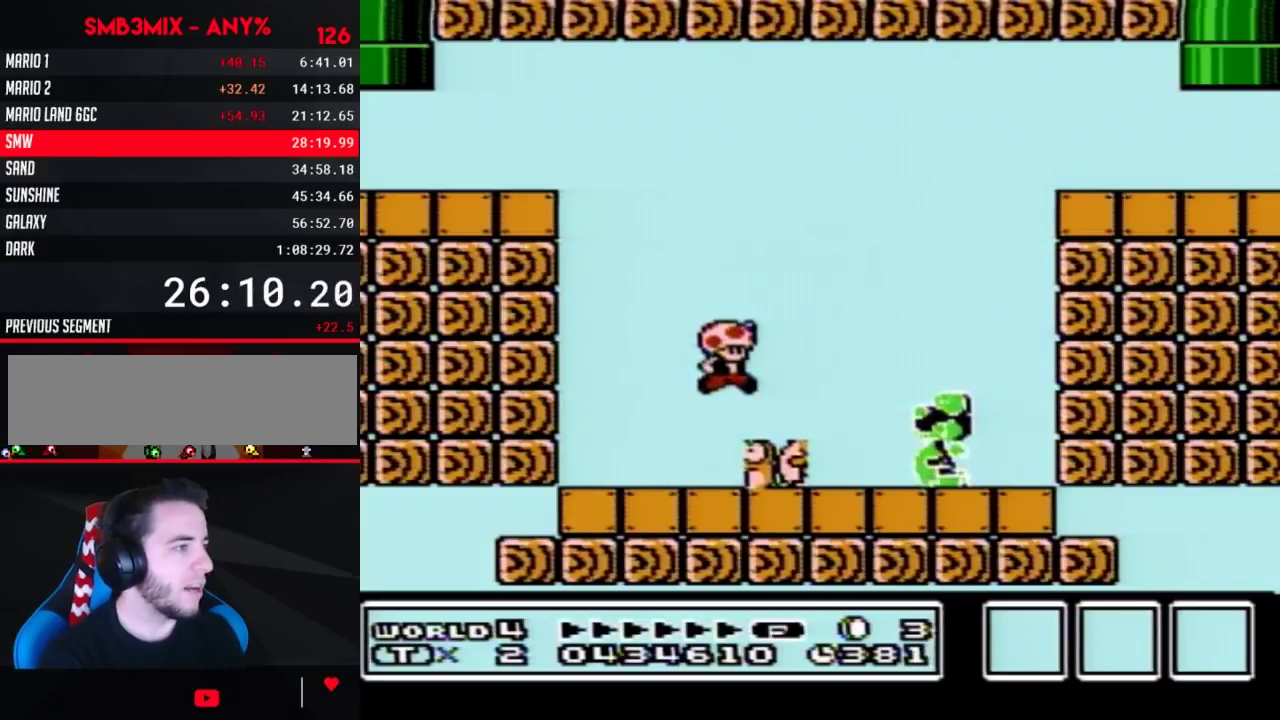
Gameplay with a controller (Nintendo layout); each line is a JSON object with the inputs held at the frame after it. "events" lists button and stick changes between this image and that frame as [ms after this image, input, new state], when the widget could be followed in between. Not read: L3 R3.
{"buttons": ["B"], "events": [[217, "A", "up"], [283, "DPAD_RIGHT", "up"], [350, "DPAD_LEFT", "down"], [467, "DPAD_LEFT", "up"]]}
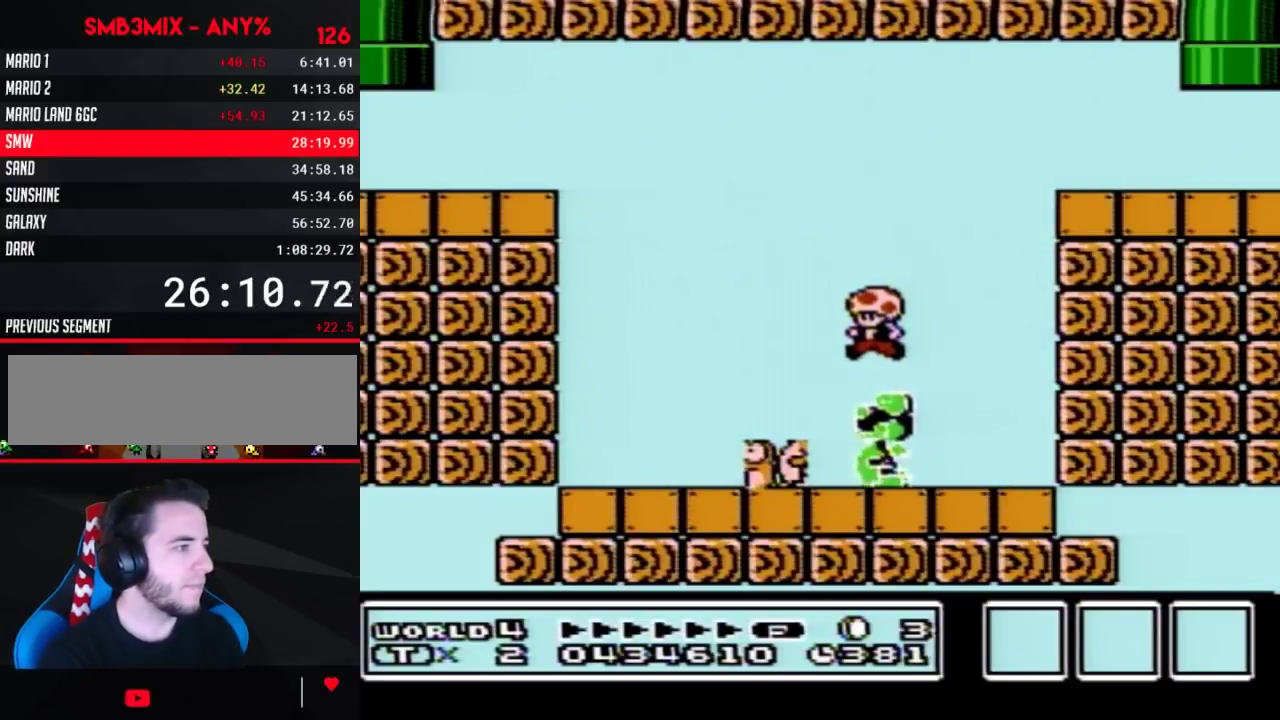
{"buttons": ["B", "DPAD_LEFT"], "events": [[33, "A", "down"], [417, "A", "up"], [500, "DPAD_LEFT", "down"]]}
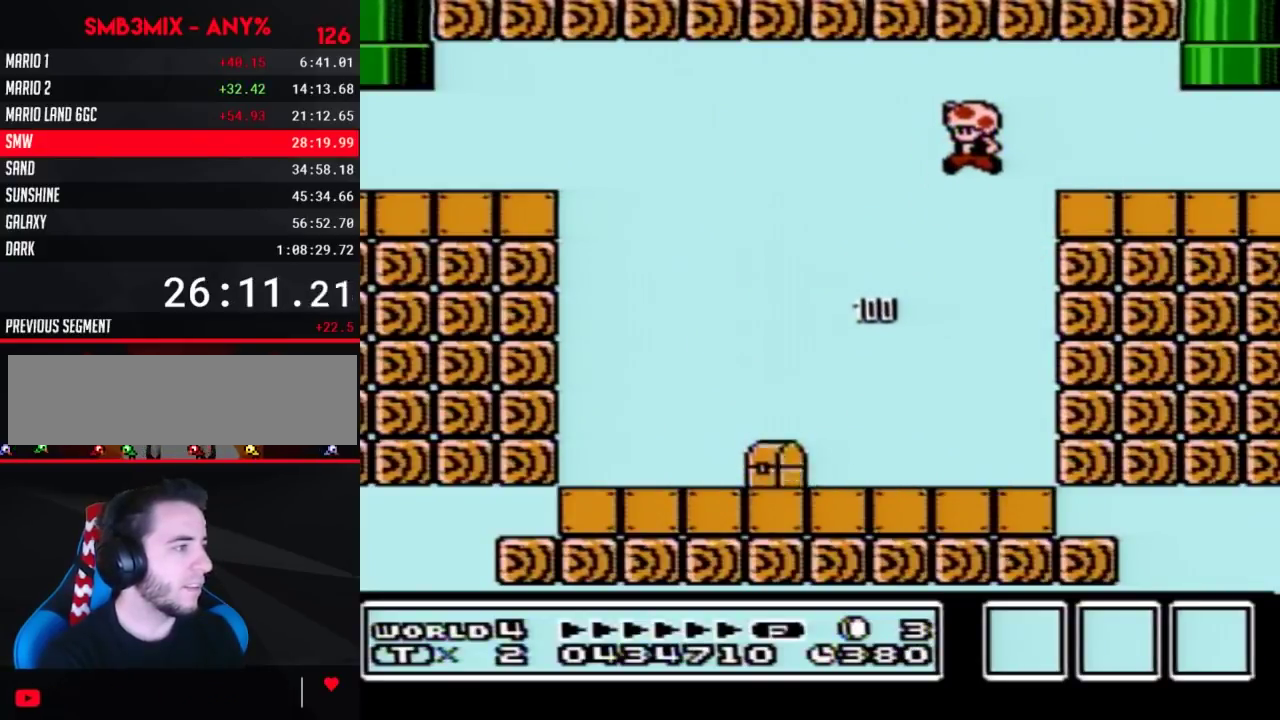
{"buttons": ["B"], "events": [[350, "DPAD_LEFT", "up"]]}
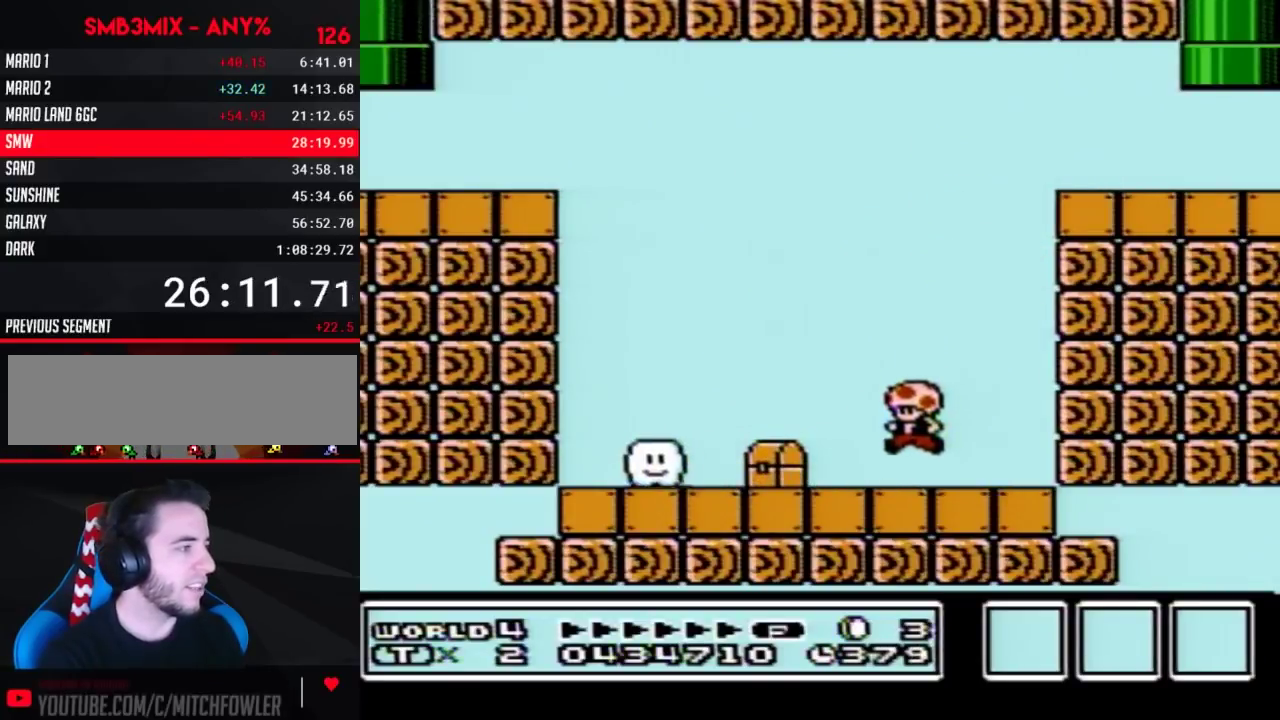
{"buttons": ["A", "B"], "events": [[67, "DPAD_LEFT", "down"], [467, "A", "down"], [467, "DPAD_LEFT", "up"]]}
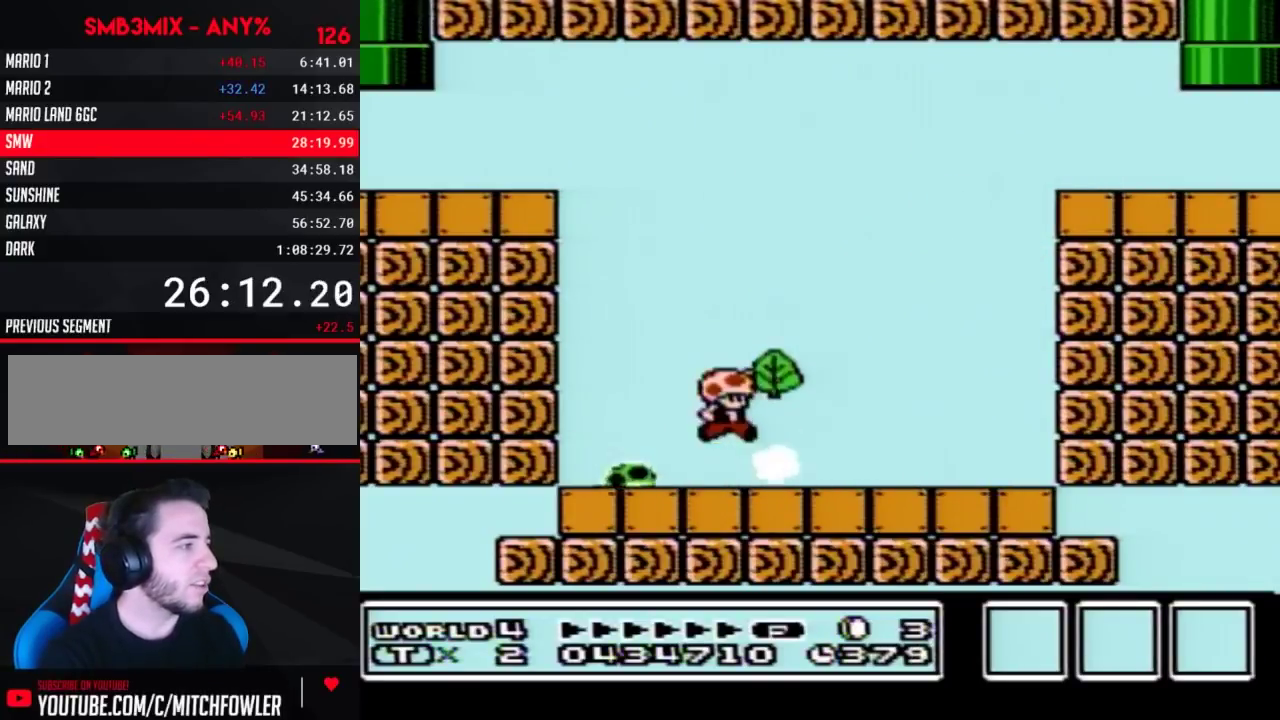
{"buttons": ["B", "DPAD_RIGHT"], "events": [[33, "DPAD_RIGHT", "down"], [133, "DPAD_RIGHT", "up"], [283, "A", "up"], [350, "DPAD_RIGHT", "down"]]}
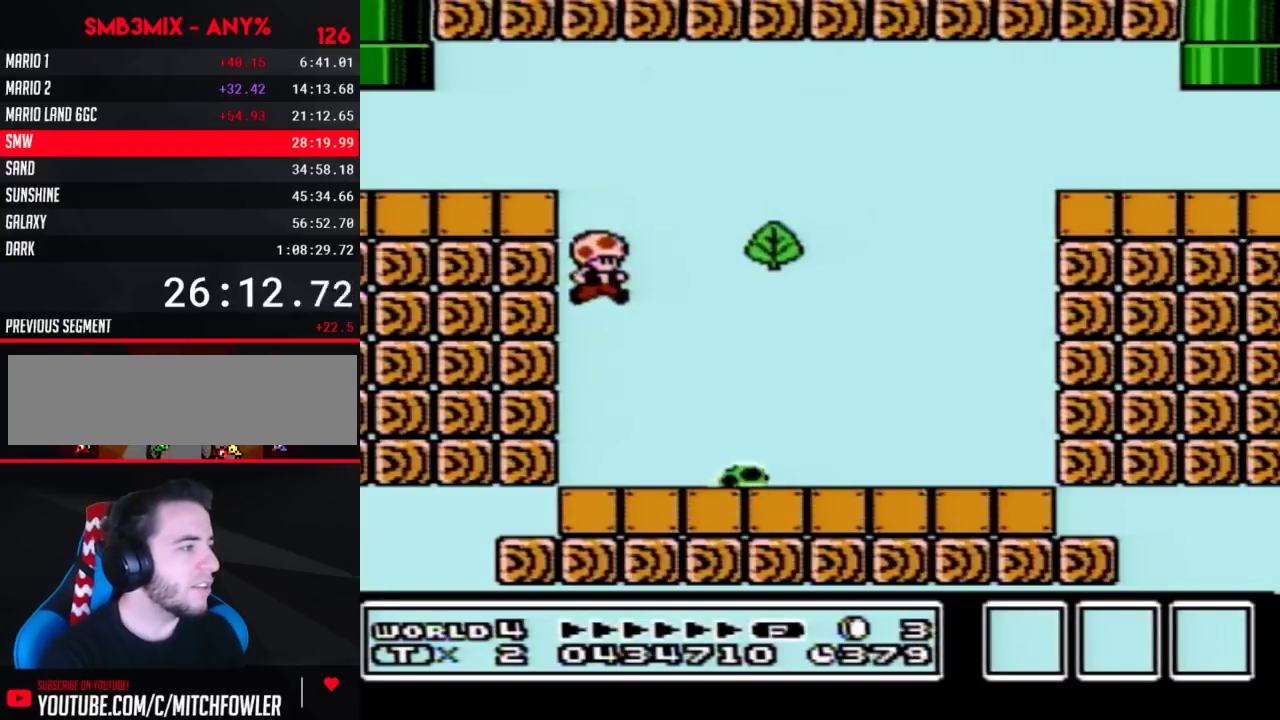
{"buttons": ["B", "DPAD_RIGHT"], "events": []}
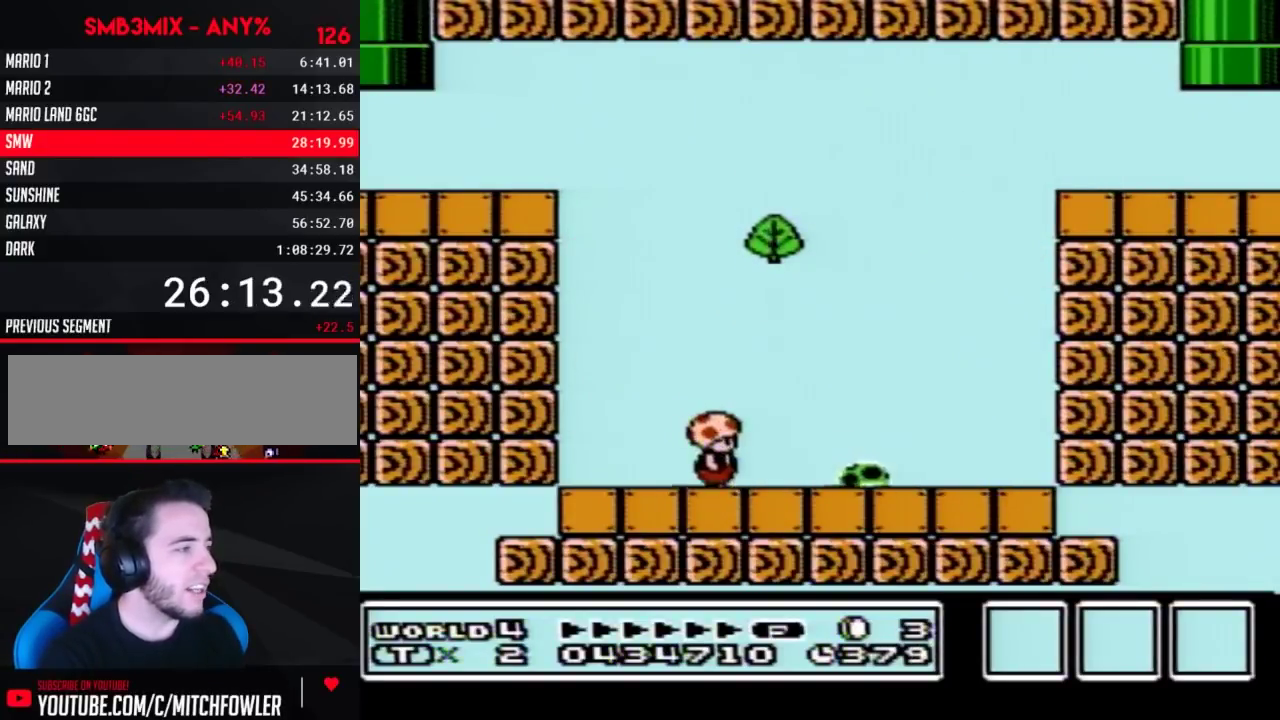
{"buttons": ["B", "DPAD_LEFT"], "events": [[183, "A", "down"], [283, "A", "up"], [350, "DPAD_RIGHT", "up"], [467, "DPAD_LEFT", "down"]]}
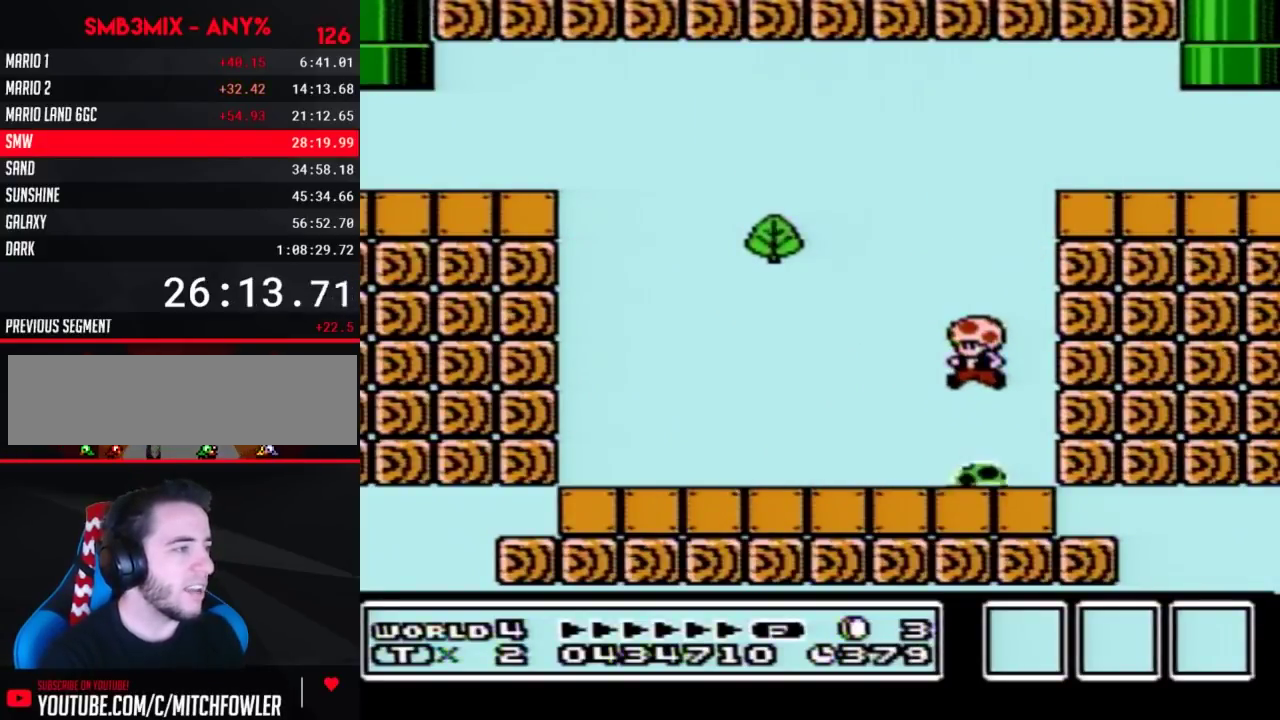
{"buttons": ["B", "DPAD_LEFT"], "events": [[67, "A", "down"], [117, "DPAD_LEFT", "up"], [317, "DPAD_LEFT", "down"], [400, "A", "up"]]}
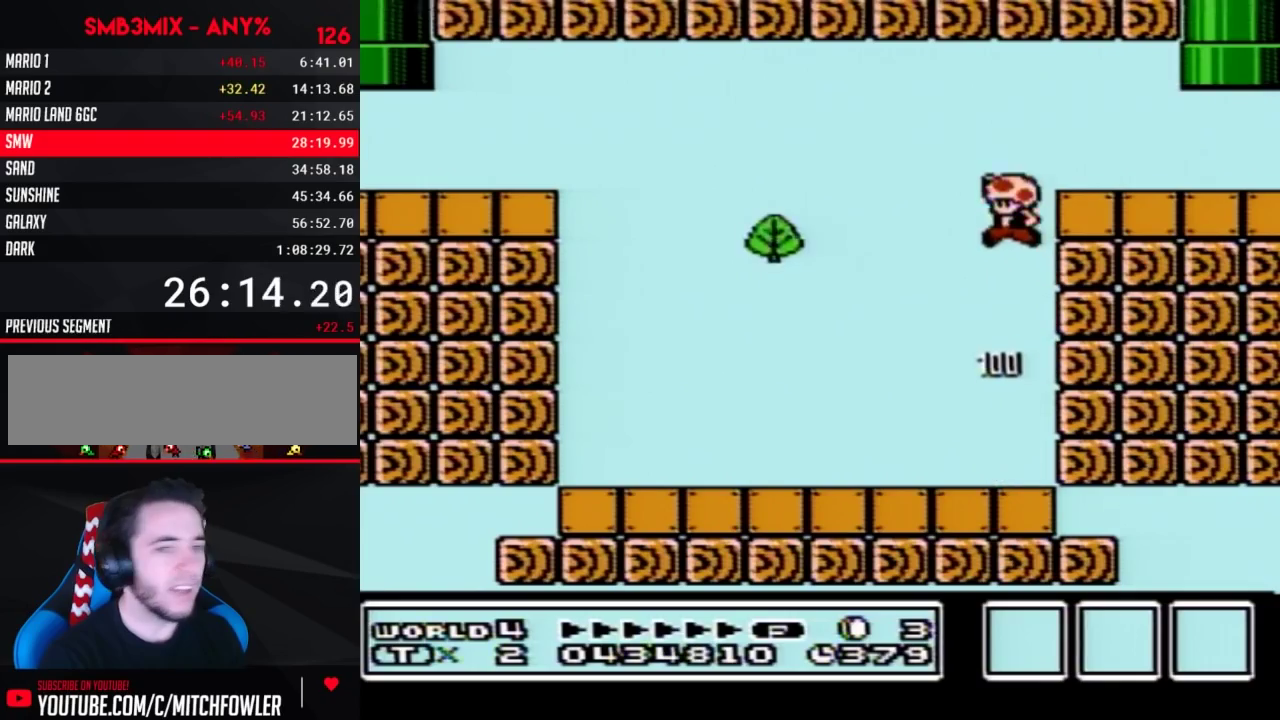
{"buttons": ["B", "DPAD_RIGHT"], "events": [[317, "DPAD_LEFT", "up"], [433, "DPAD_RIGHT", "down"]]}
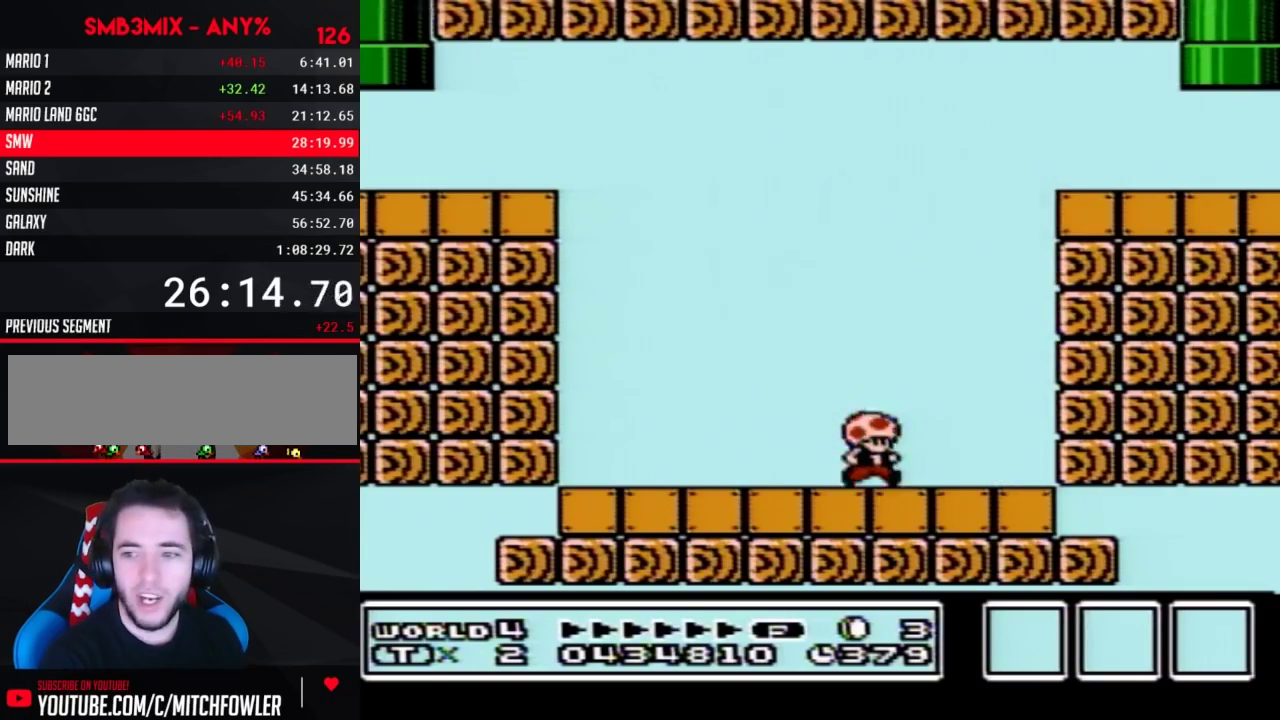
{"buttons": [], "events": [[400, "B", "up"], [433, "DPAD_RIGHT", "up"]]}
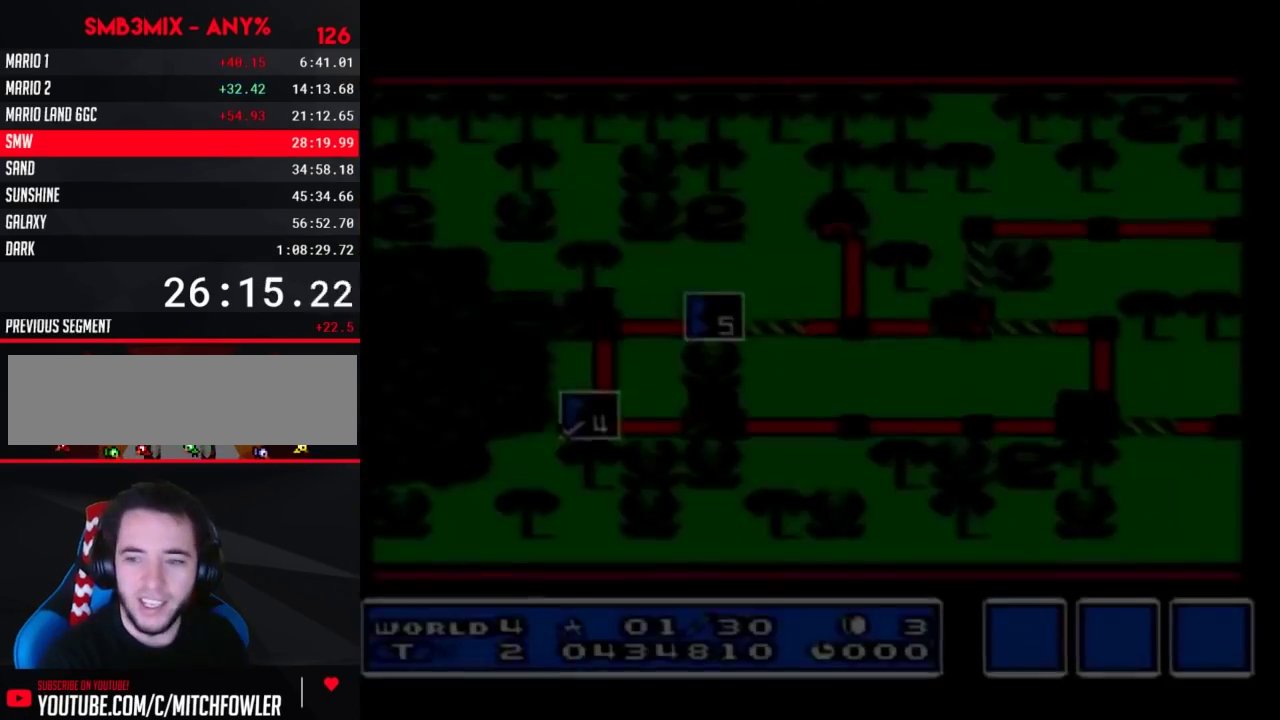
{"buttons": [], "events": []}
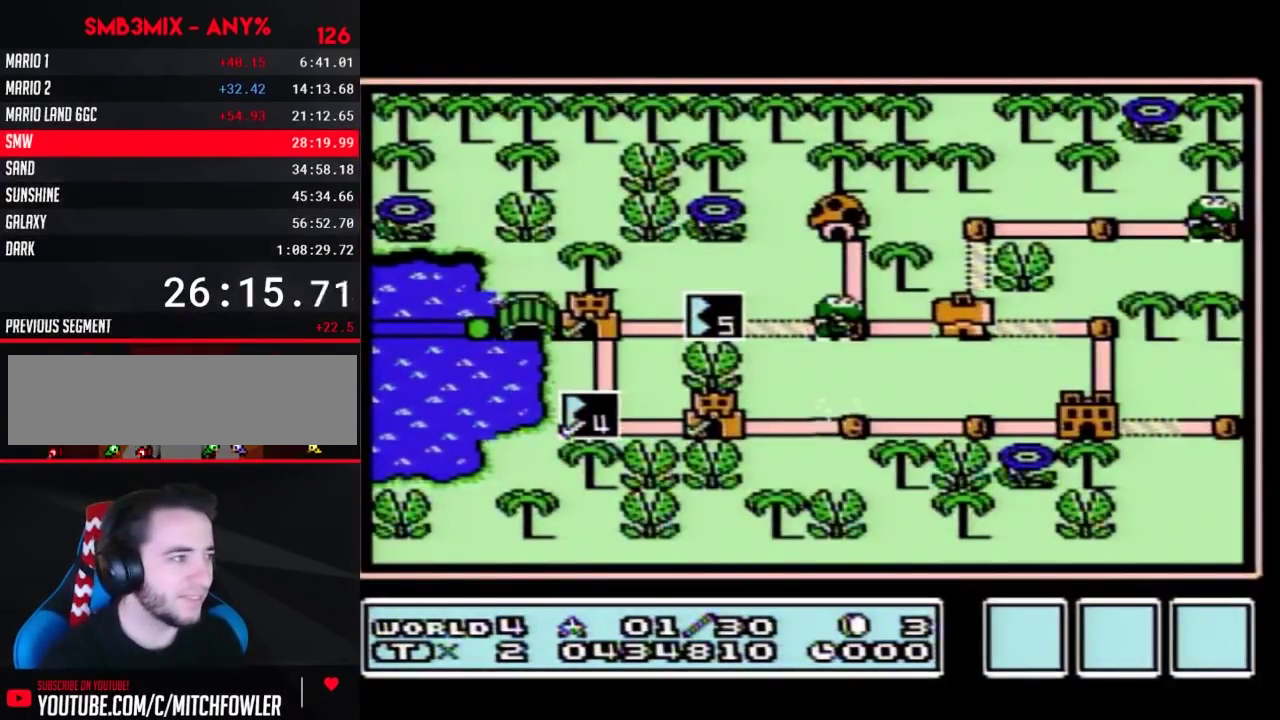
{"buttons": ["DPAD_RIGHT"], "events": [[350, "DPAD_RIGHT", "down"]]}
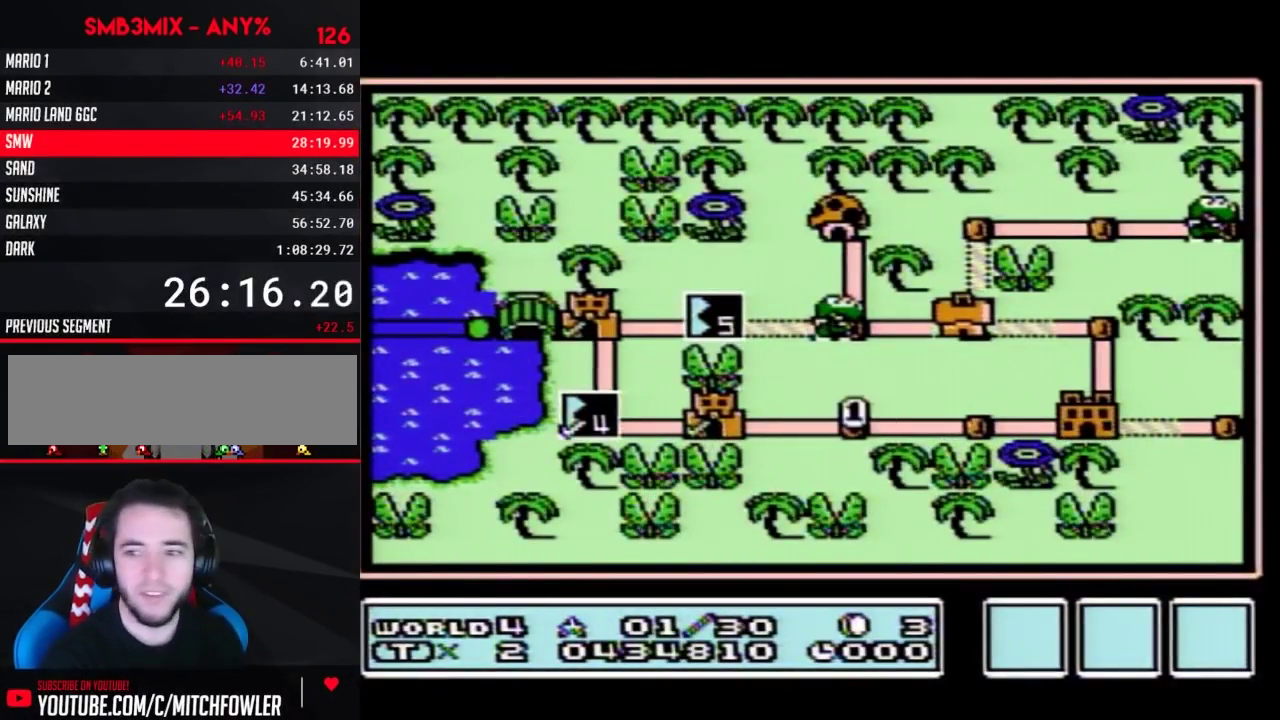
{"buttons": ["DPAD_RIGHT"], "events": []}
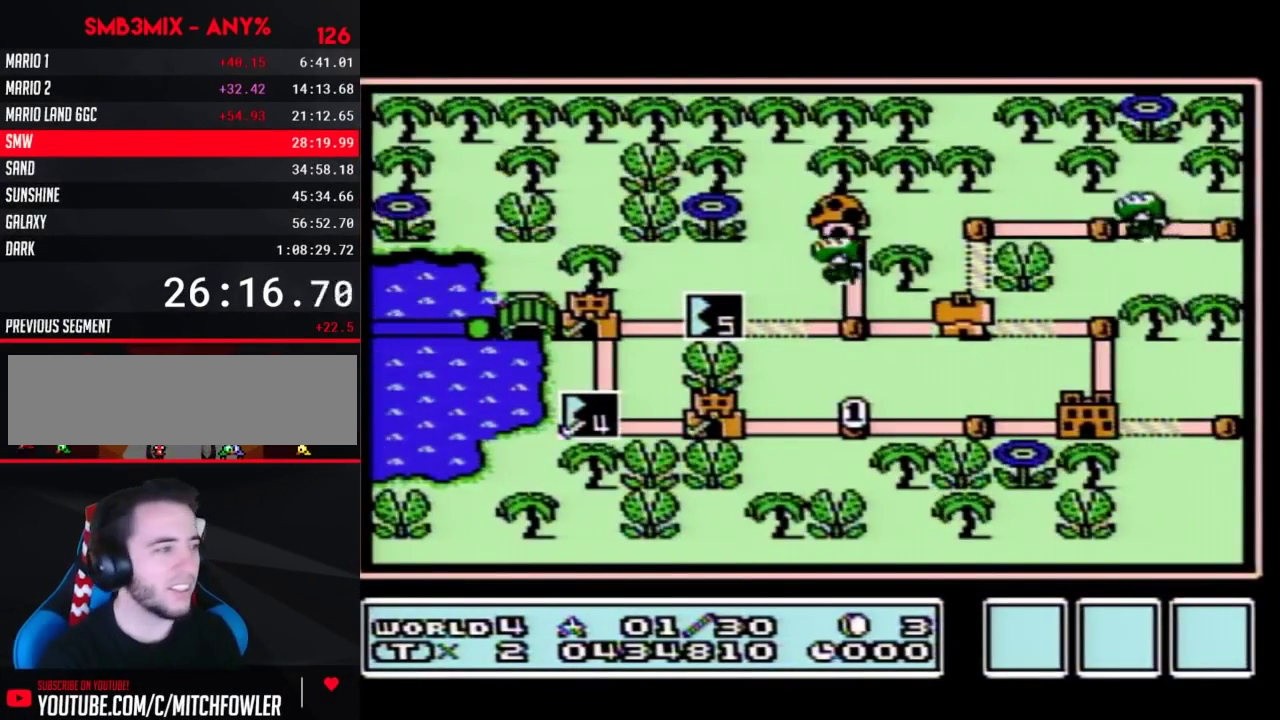
{"buttons": ["DPAD_RIGHT"], "events": []}
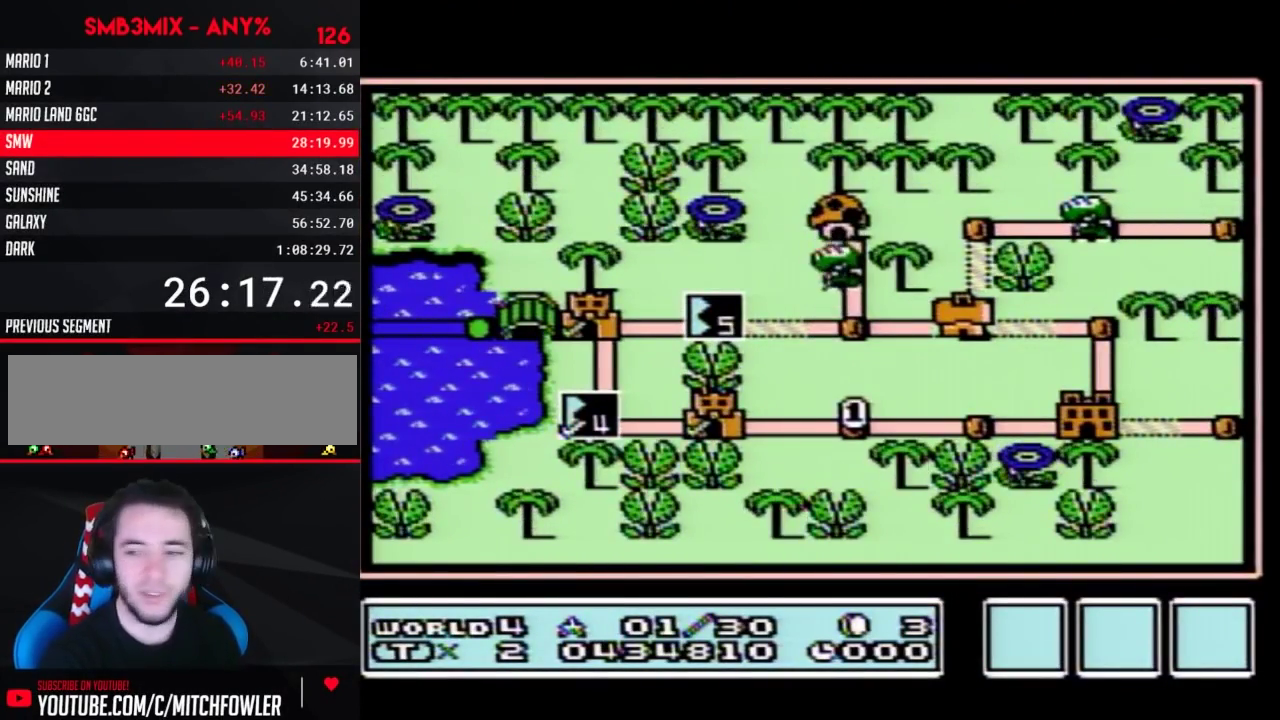
{"buttons": ["DPAD_RIGHT"], "events": []}
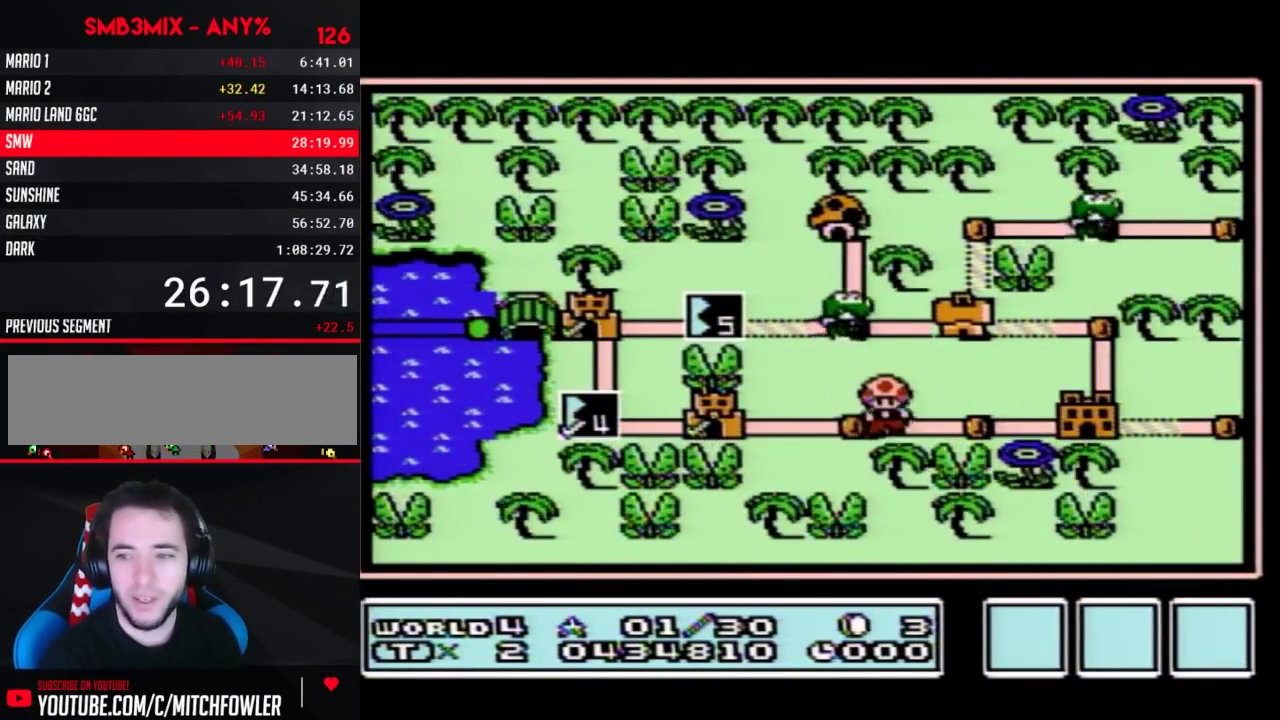
{"buttons": ["DPAD_RIGHT"], "events": [[217, "DPAD_RIGHT", "up"], [317, "DPAD_RIGHT", "down"]]}
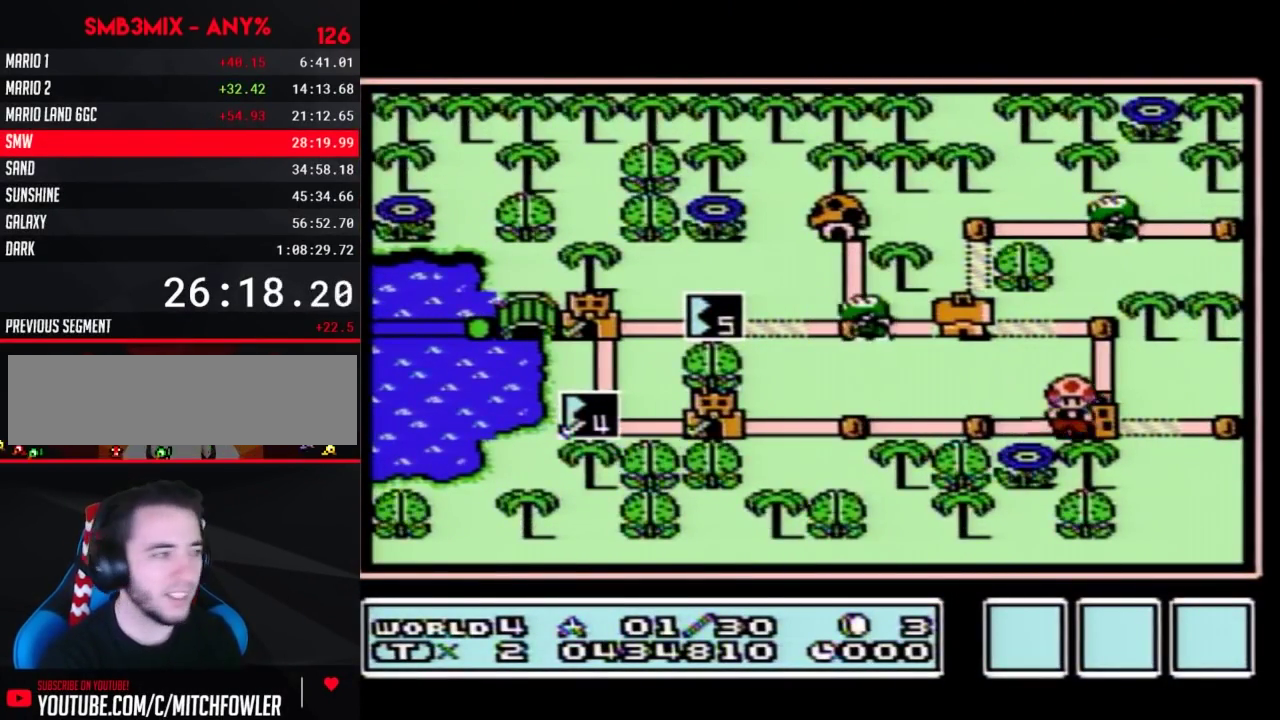
{"buttons": ["DPAD_RIGHT"], "events": []}
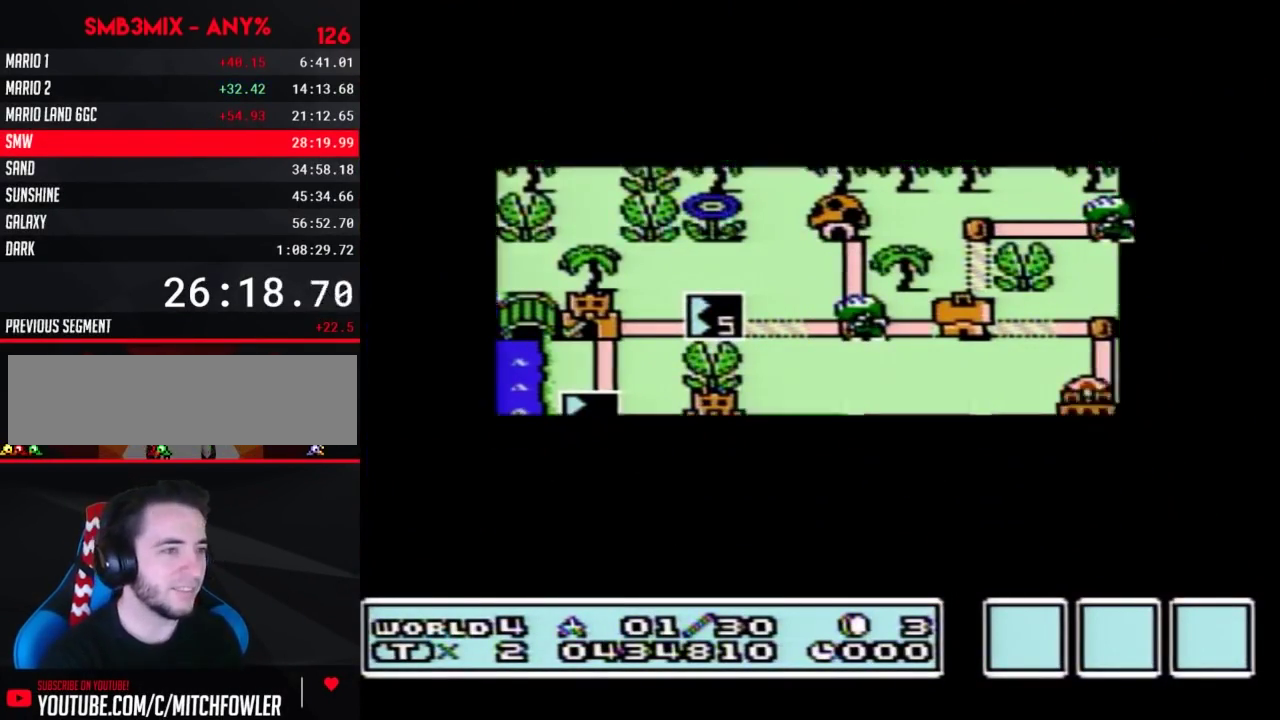
{"buttons": ["DPAD_RIGHT"], "events": []}
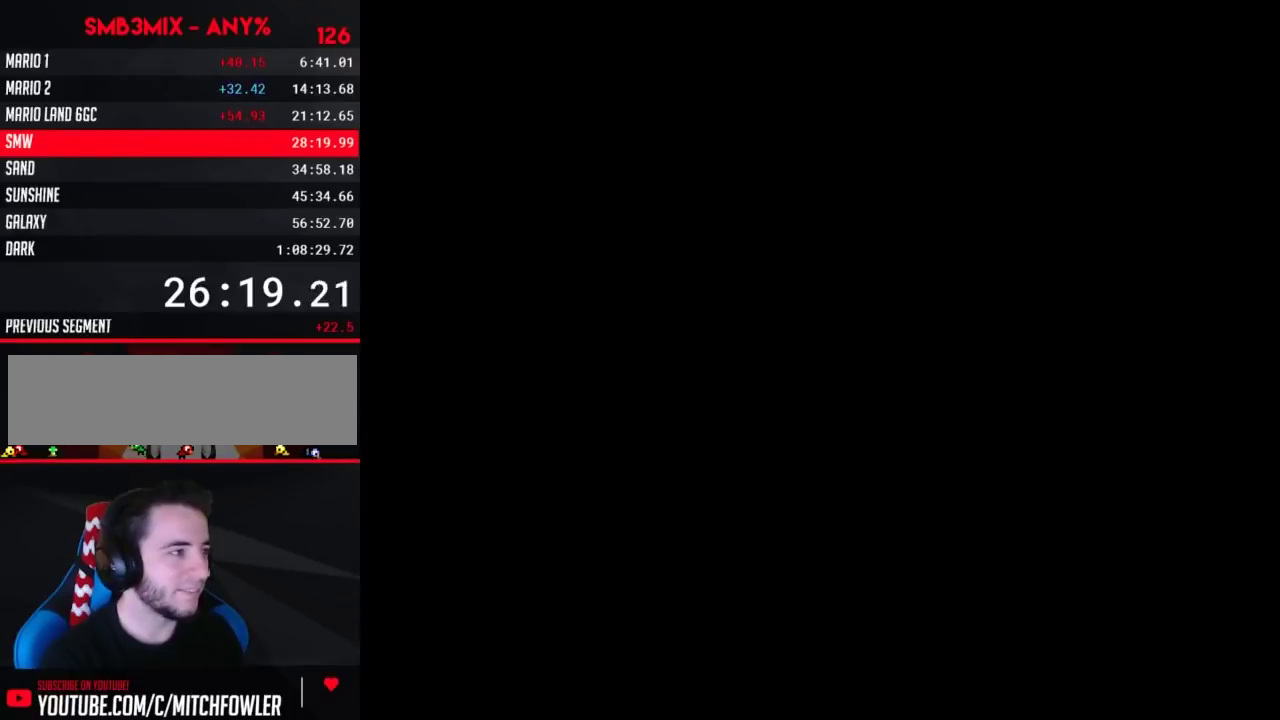
{"buttons": ["B", "DPAD_RIGHT"], "events": [[167, "DPAD_RIGHT", "up"], [217, "B", "down"], [217, "DPAD_RIGHT", "down"]]}
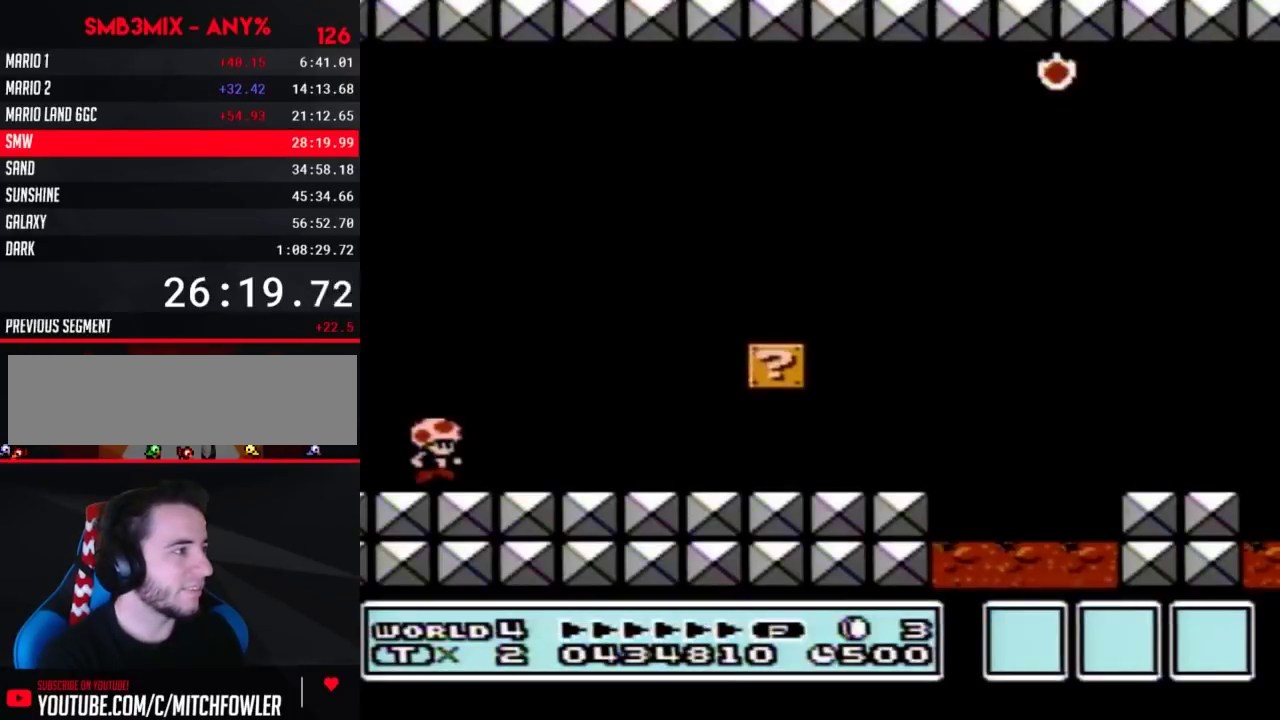
{"buttons": ["B", "DPAD_RIGHT"], "events": []}
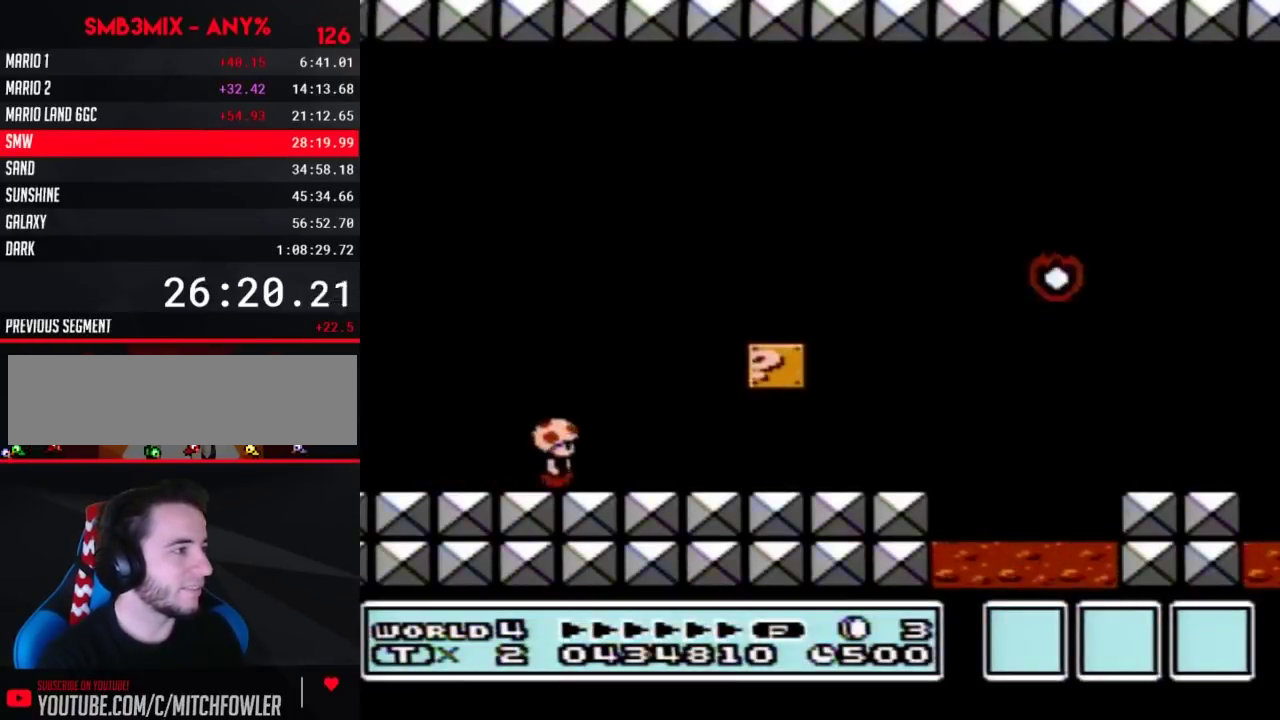
{"buttons": ["B", "DPAD_RIGHT"], "events": []}
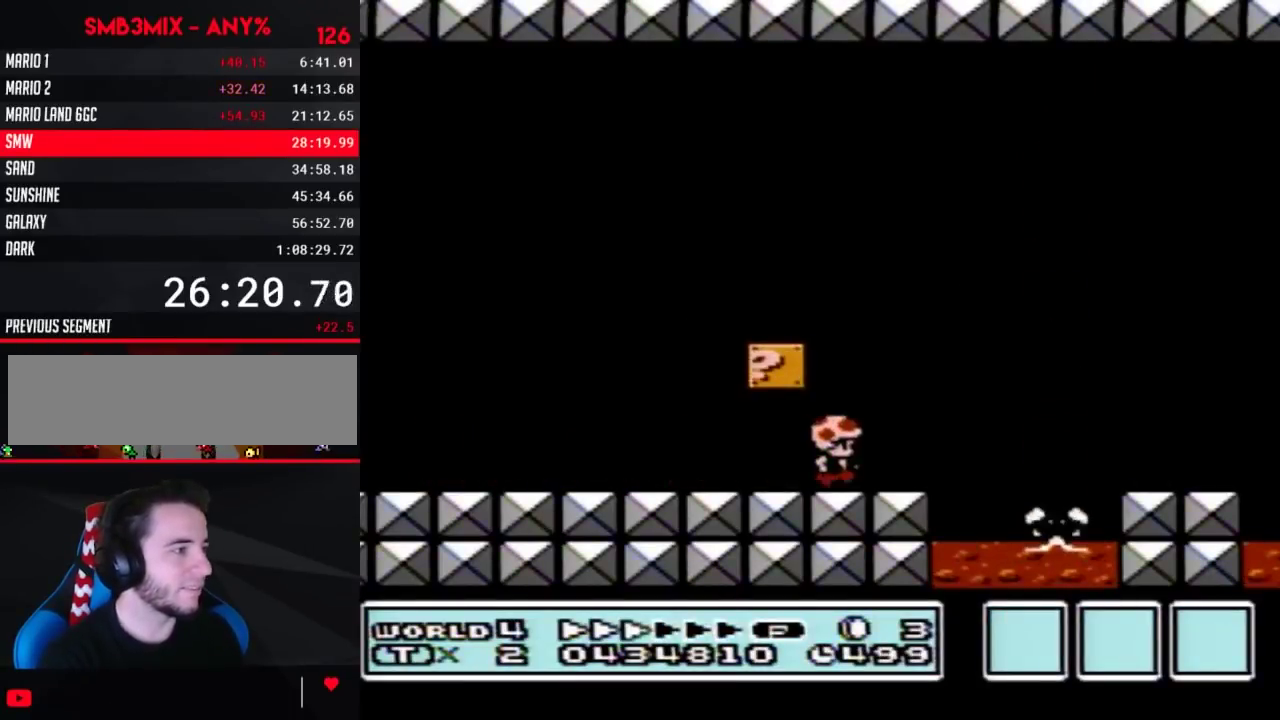
{"buttons": ["B", "DPAD_RIGHT"], "events": [[150, "A", "down"], [217, "A", "up"]]}
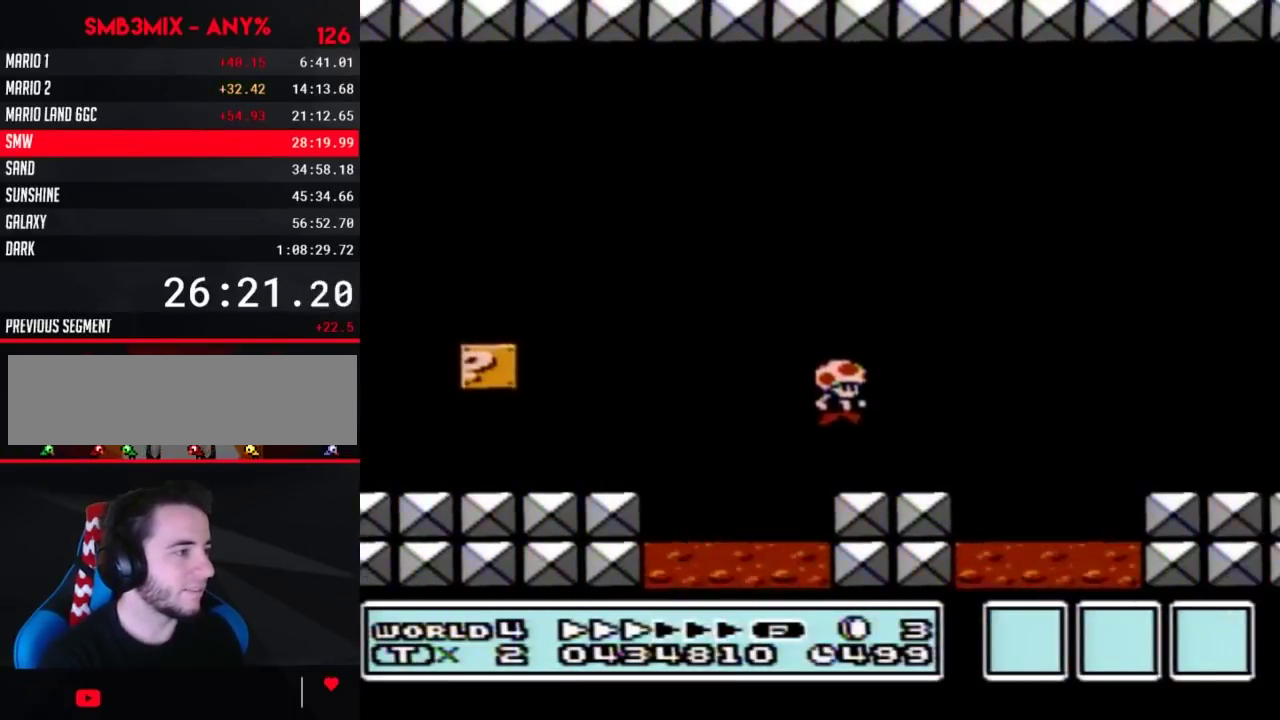
{"buttons": ["B", "DPAD_RIGHT"], "events": [[183, "A", "down"], [250, "A", "up"]]}
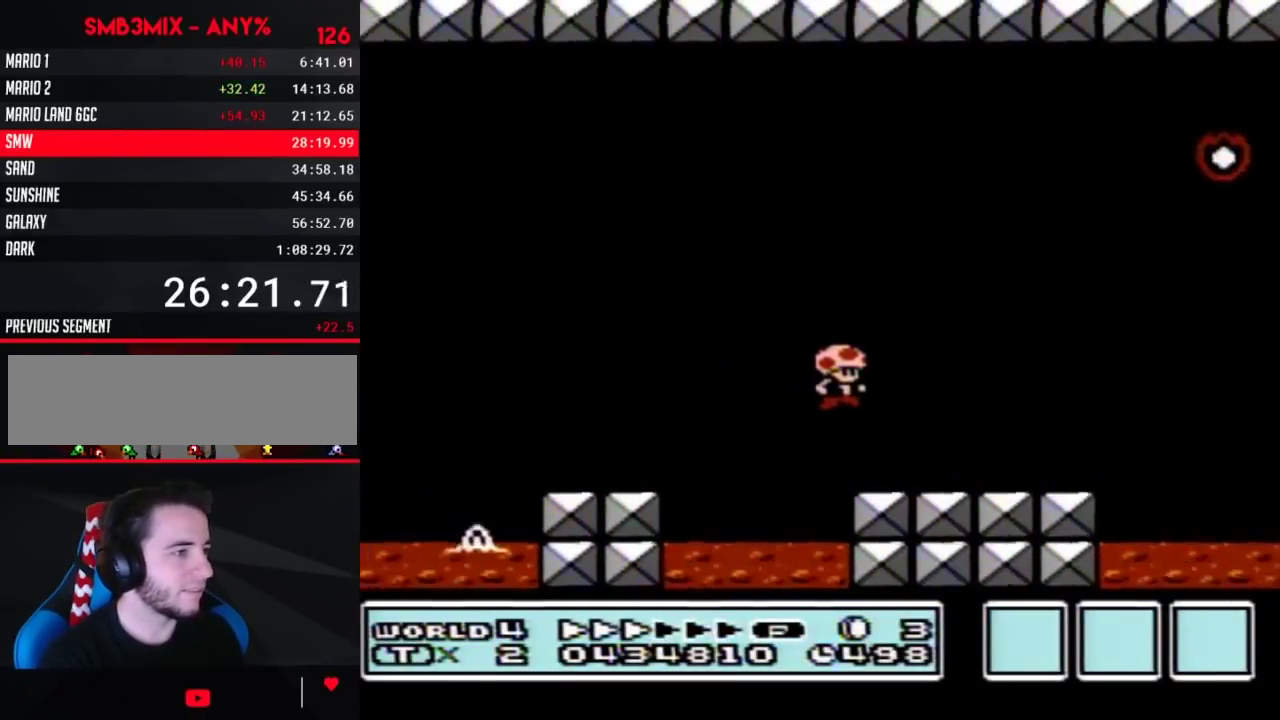
{"buttons": ["B", "DPAD_RIGHT"], "events": [[417, "A", "down"], [467, "A", "up"]]}
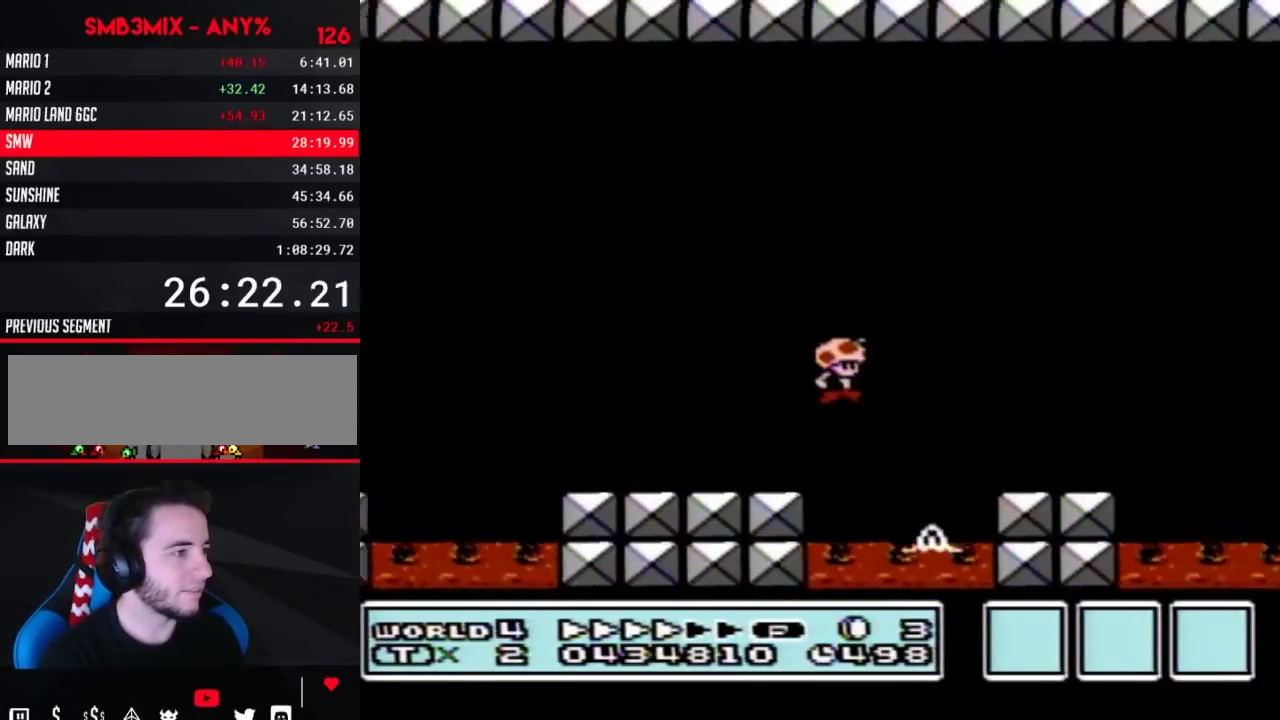
{"buttons": ["B", "DPAD_RIGHT"], "events": [[450, "A", "down"], [500, "A", "up"]]}
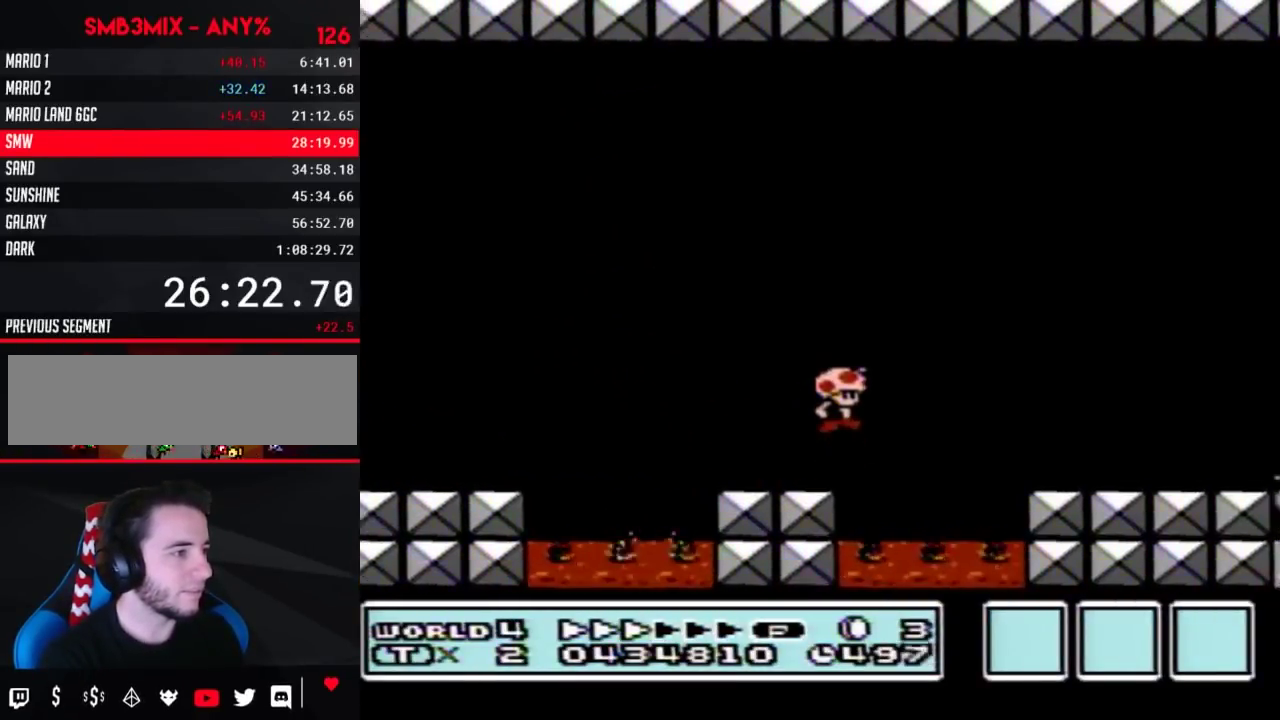
{"buttons": ["B", "DPAD_RIGHT"], "events": []}
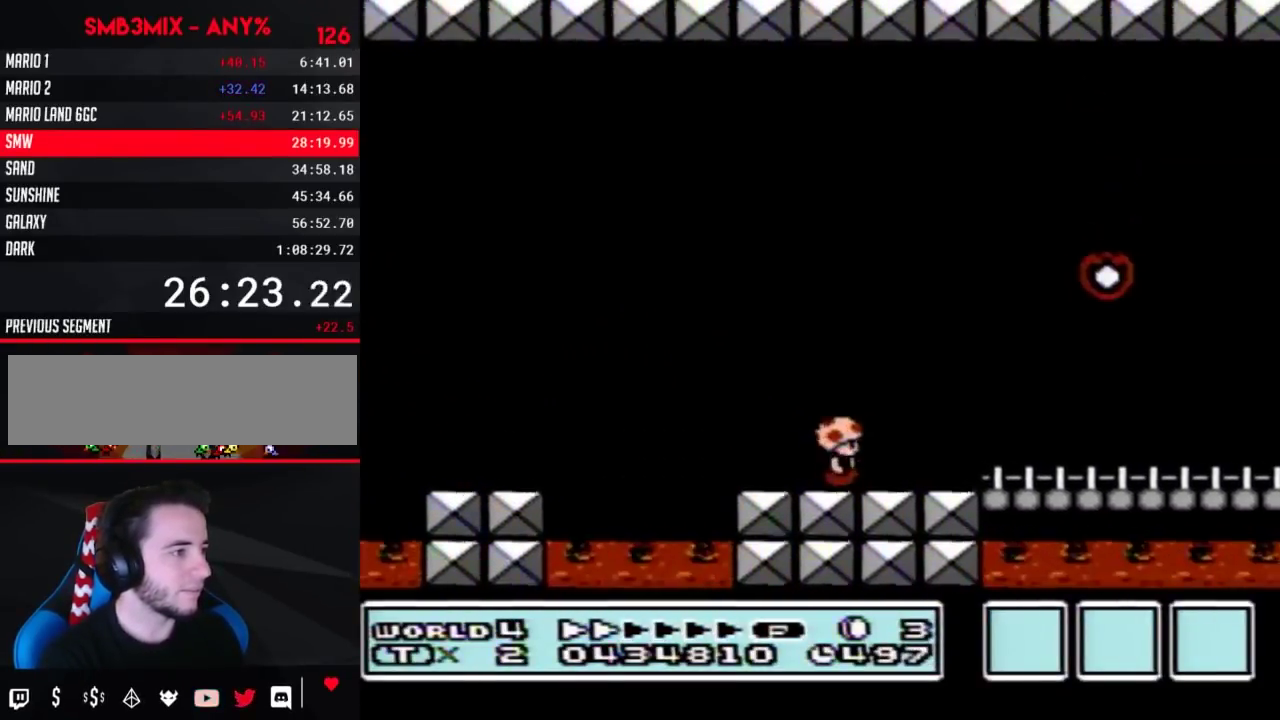
{"buttons": ["B", "DPAD_RIGHT"], "events": []}
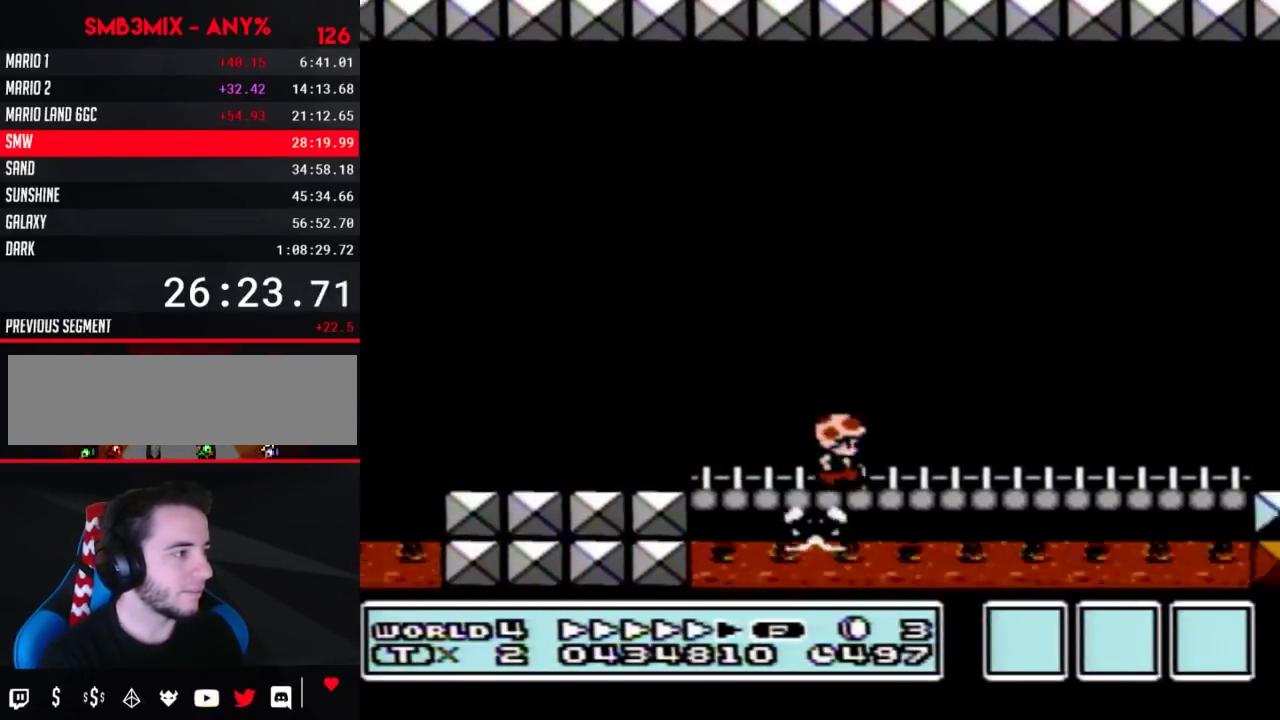
{"buttons": ["B", "DPAD_RIGHT"], "events": []}
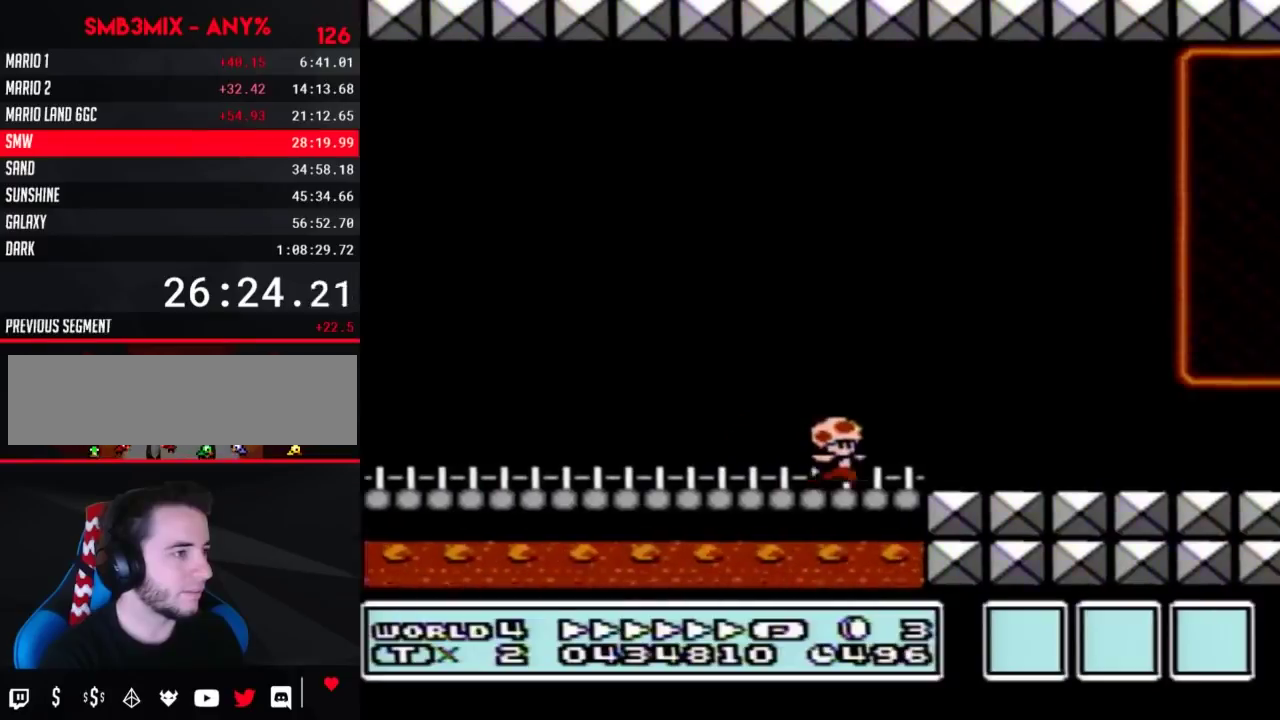
{"buttons": ["B", "DPAD_RIGHT"], "events": []}
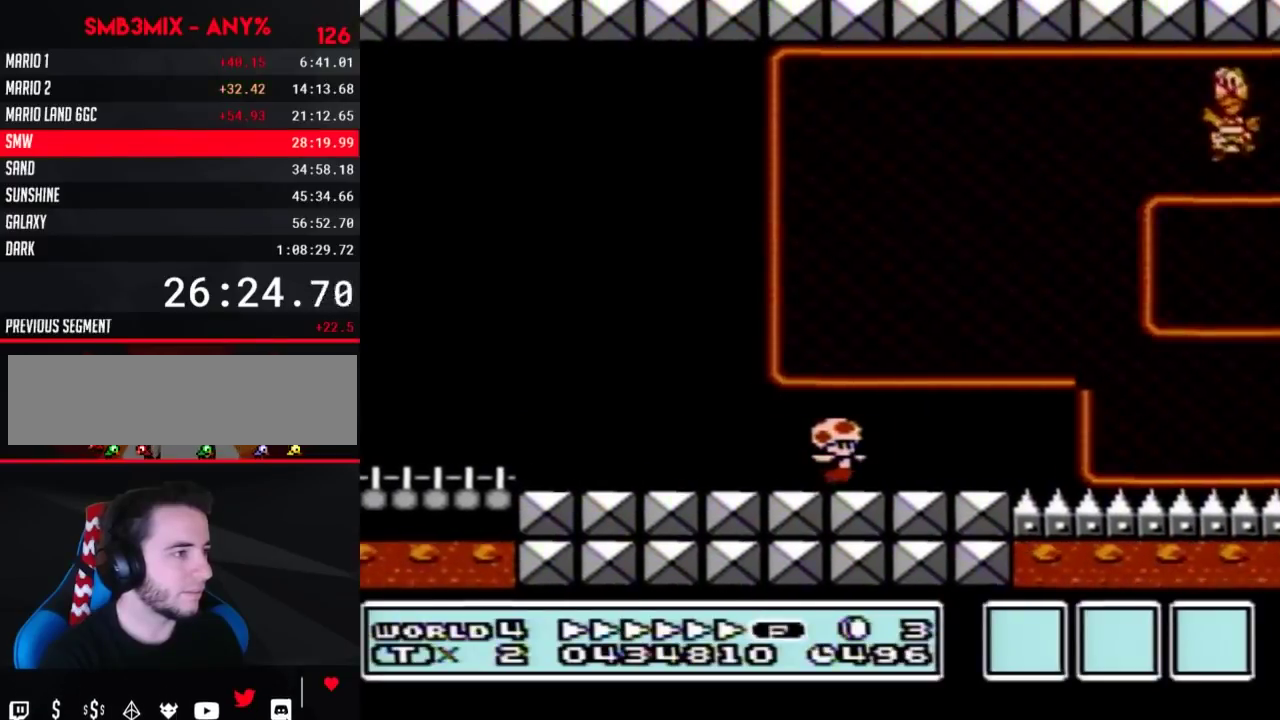
{"buttons": ["A", "B", "DPAD_RIGHT"], "events": [[150, "A", "down"]]}
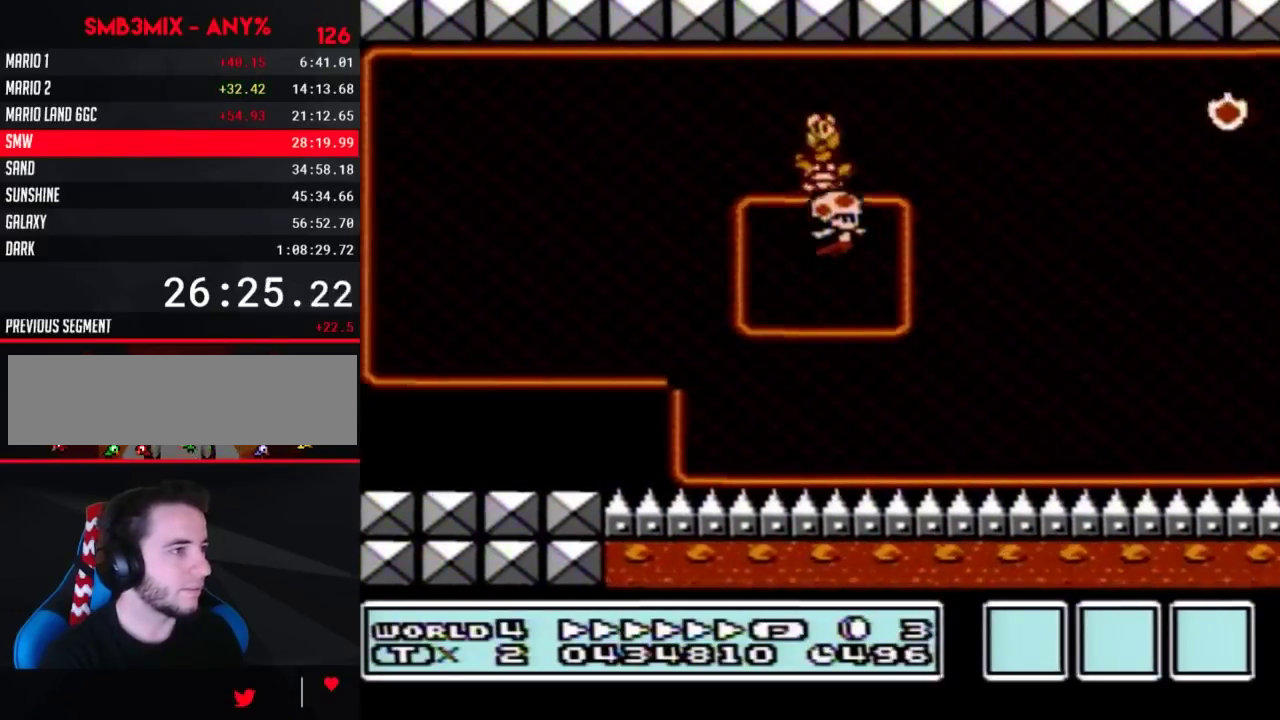
{"buttons": ["A", "B", "DPAD_RIGHT"], "events": []}